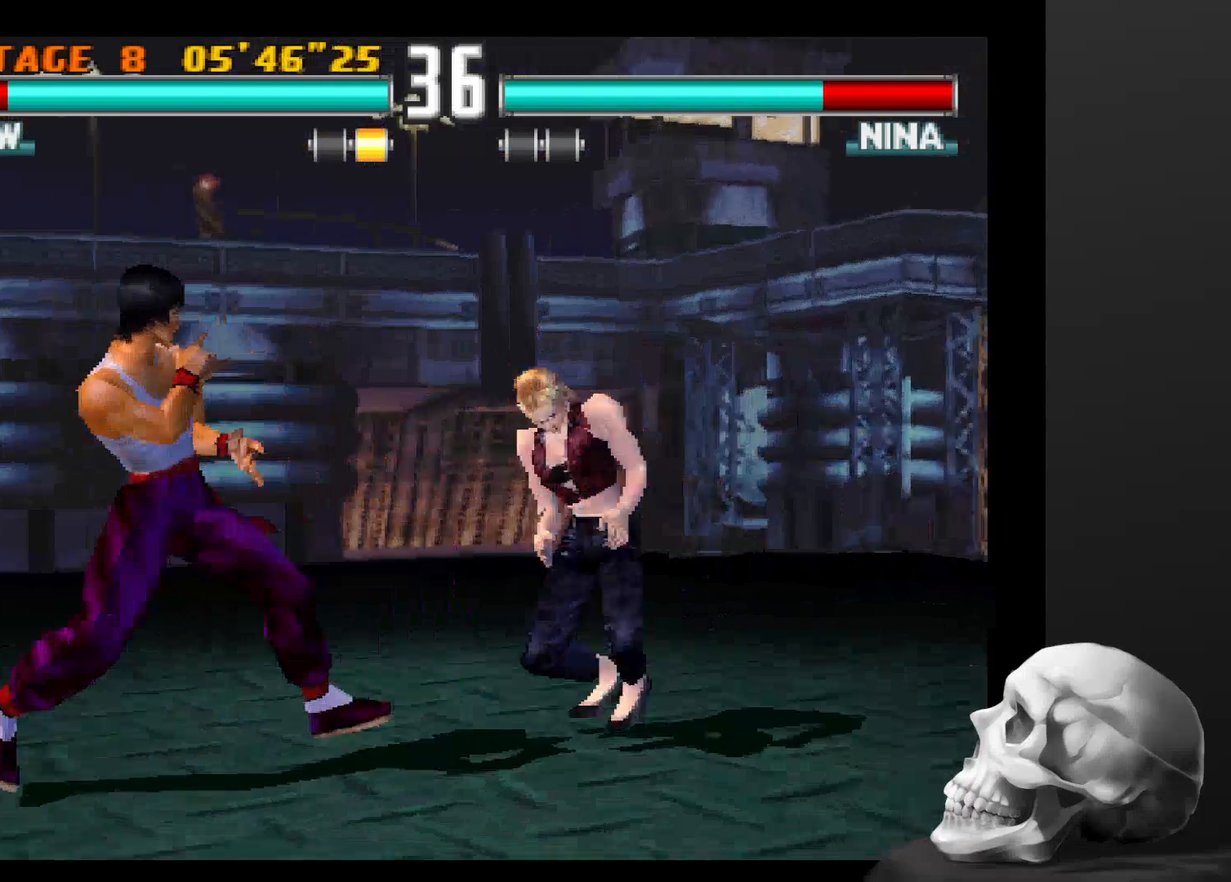
Gameplay with a controller (PlayStation layout); each line is a JSON object with the inputs held at the frame after it (dt_ms = milliseconds from this image to that frame). "events" lists button and stick changes between this image and that frame as [ms after this image, input, new state], when the widget could be followed in between. Not read: CROSS DPAD_DOWN DPAD_LEFT DPAD_RIGHT L3 R1 R3 SQUARE.
{"dt_ms": 1000, "buttons": [], "left_stick": "center", "right_stick": "center", "events": [[234, "TRIANGLE", "down"], [367, "TRIANGLE", "up"], [467, "TRIANGLE", "down"], [534, "TRIANGLE", "up"]]}
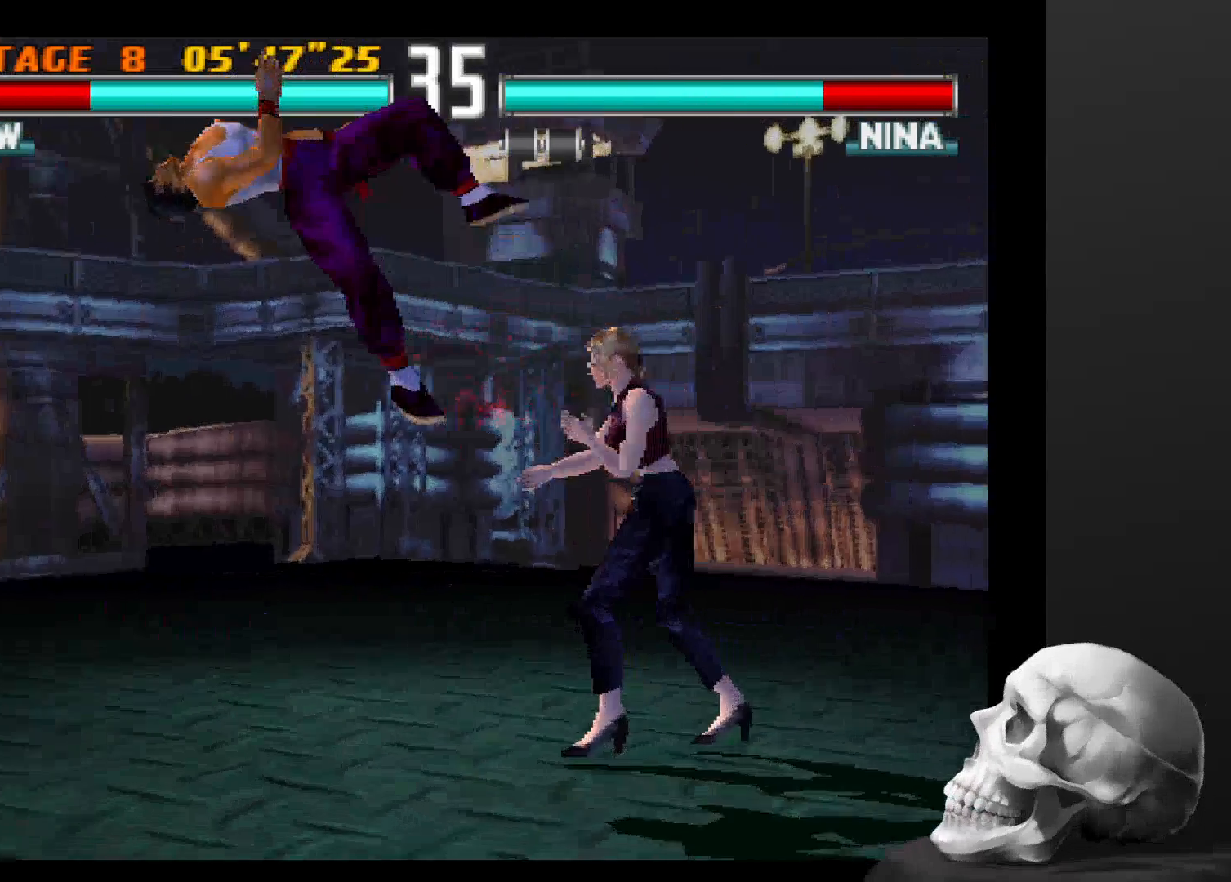
{"dt_ms": 500, "buttons": [], "left_stick": "center", "right_stick": "center", "events": []}
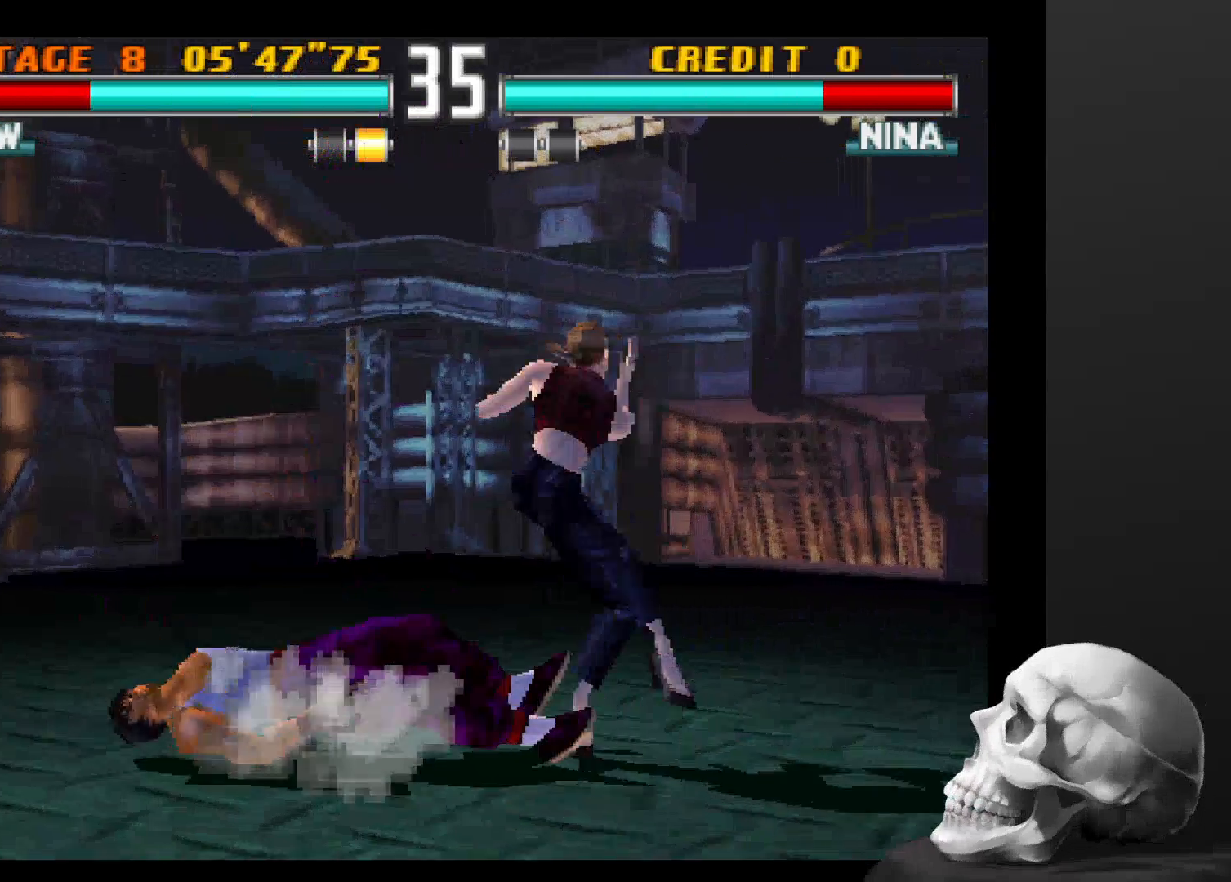
{"dt_ms": 500, "buttons": [], "left_stick": "center", "right_stick": "center", "events": []}
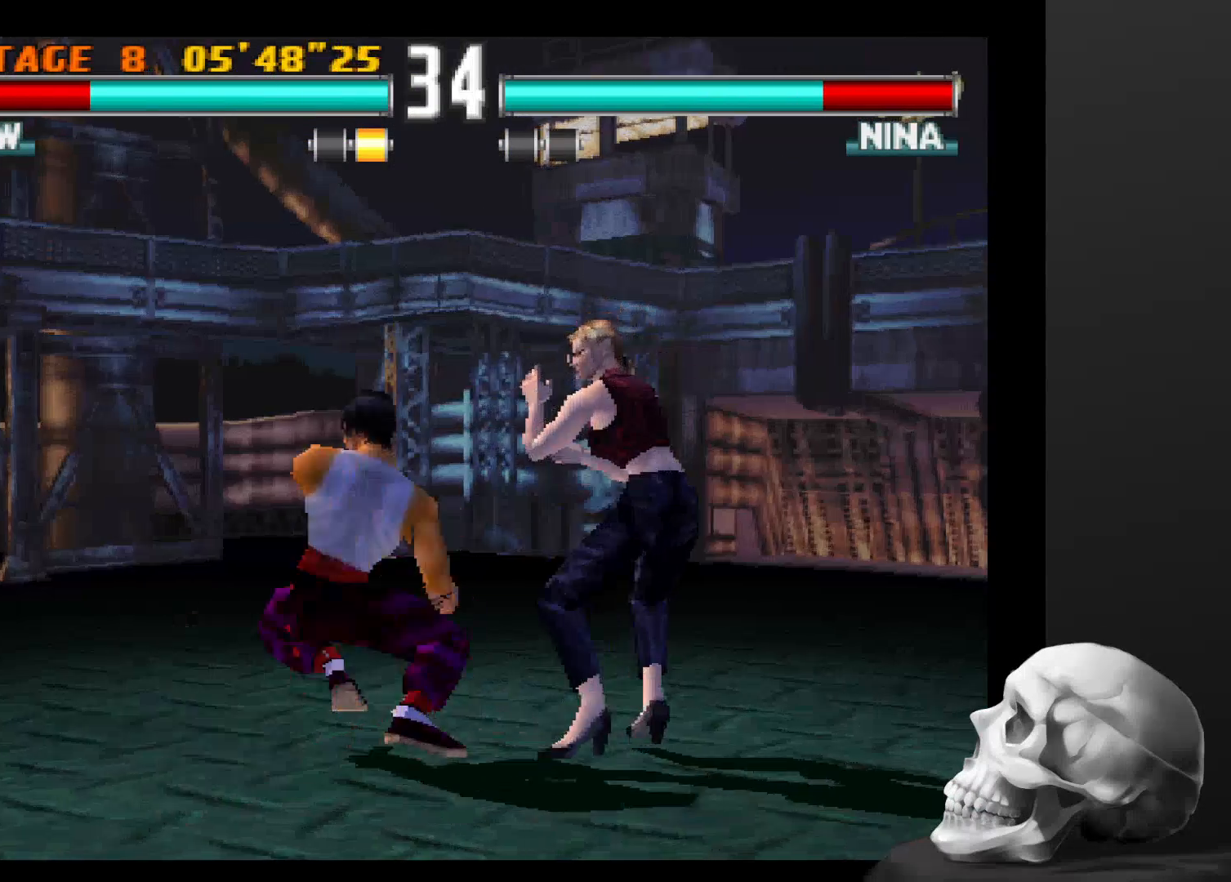
{"dt_ms": 500, "buttons": [], "left_stick": "center", "right_stick": "center", "events": []}
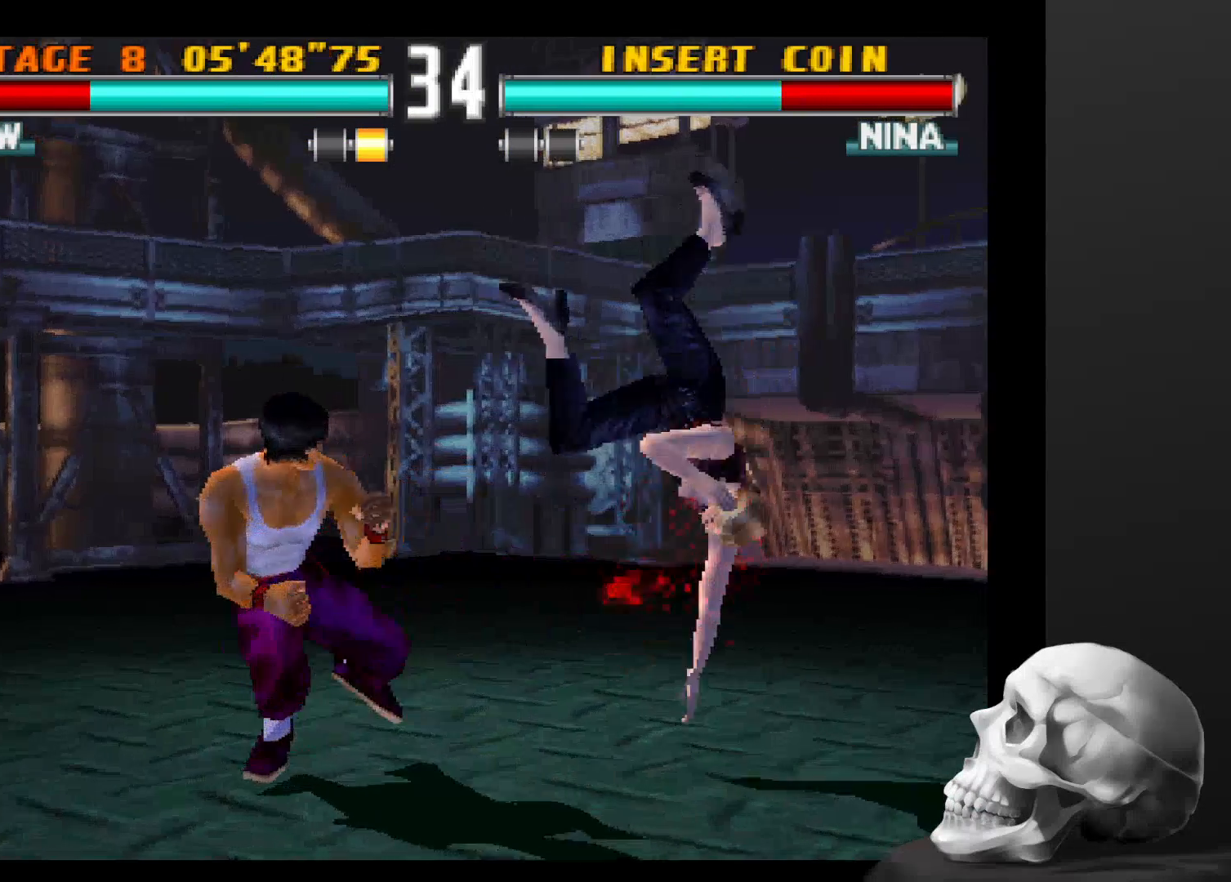
{"dt_ms": 500, "buttons": [], "left_stick": "center", "right_stick": "center", "events": []}
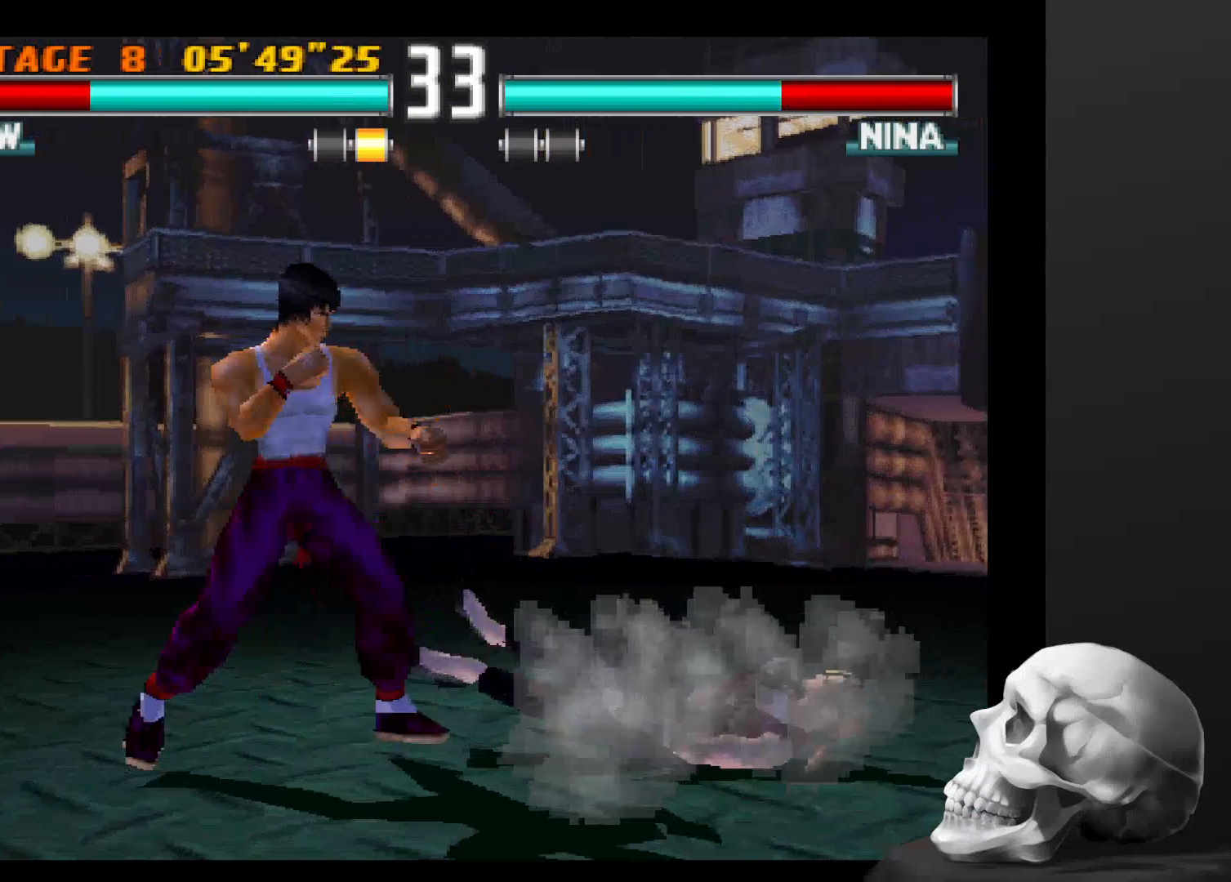
{"dt_ms": 500, "buttons": [], "left_stick": "center", "right_stick": "center", "events": []}
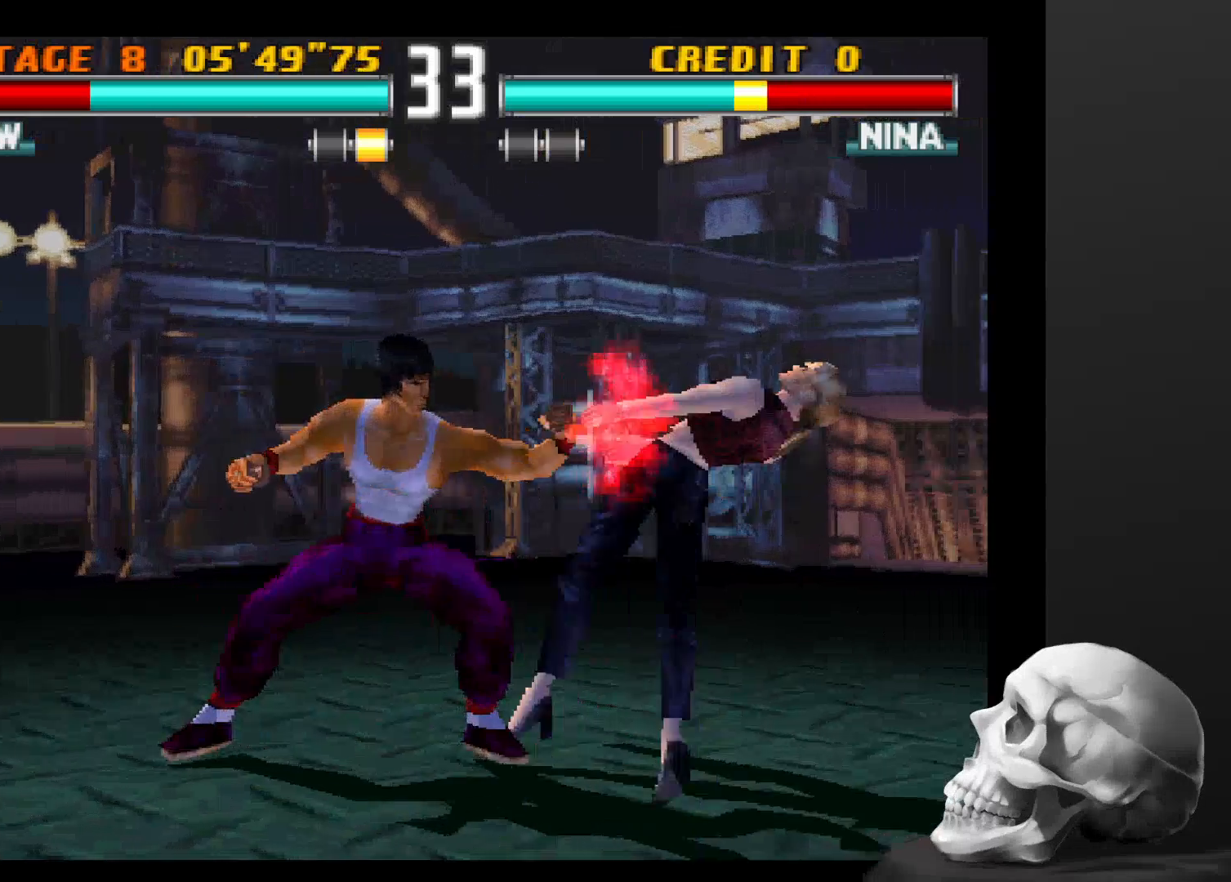
{"dt_ms": 500, "buttons": [], "left_stick": "center", "right_stick": "center"}
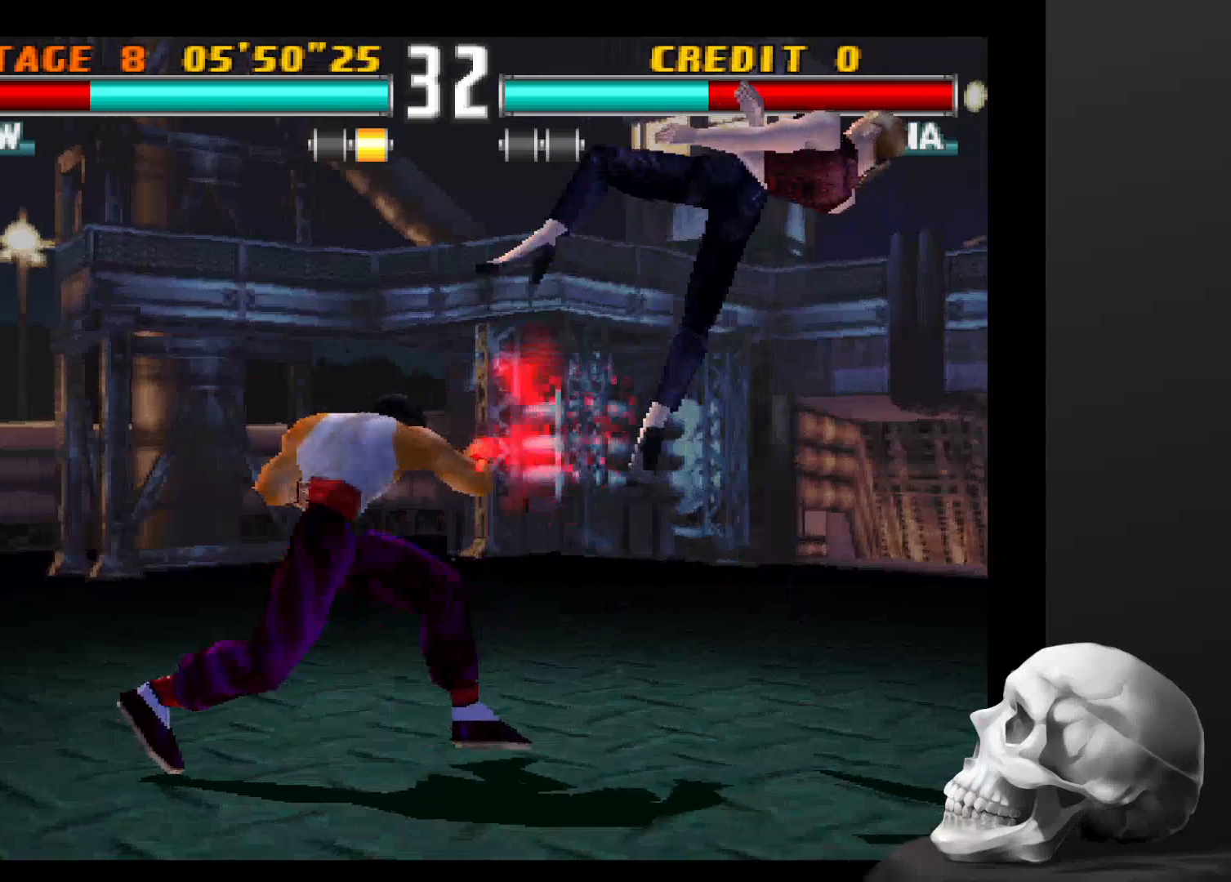
{"dt_ms": 500, "buttons": [], "left_stick": "center", "right_stick": "center", "events": [[34, "TRIANGLE", "down"], [167, "TRIANGLE", "up"]]}
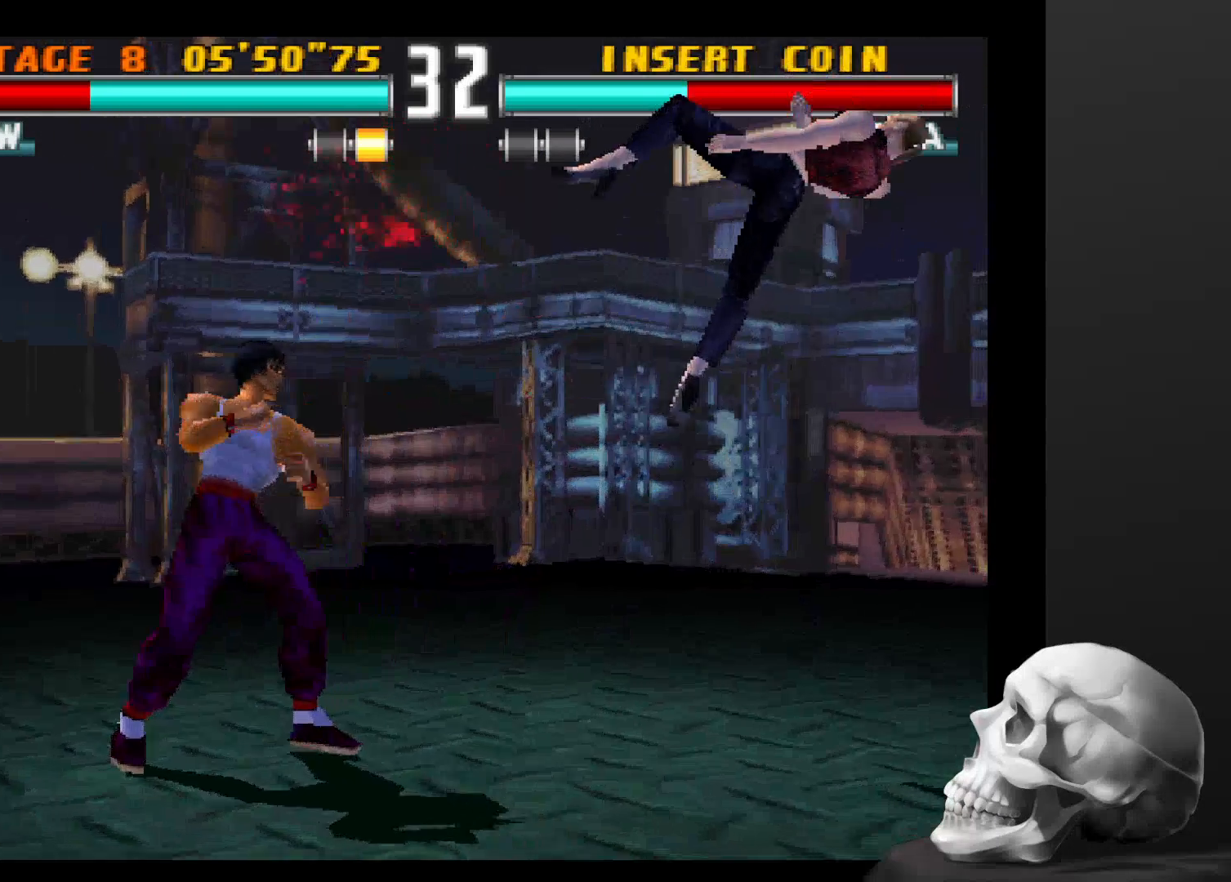
{"dt_ms": 500, "buttons": [], "left_stick": "center", "right_stick": "center", "events": []}
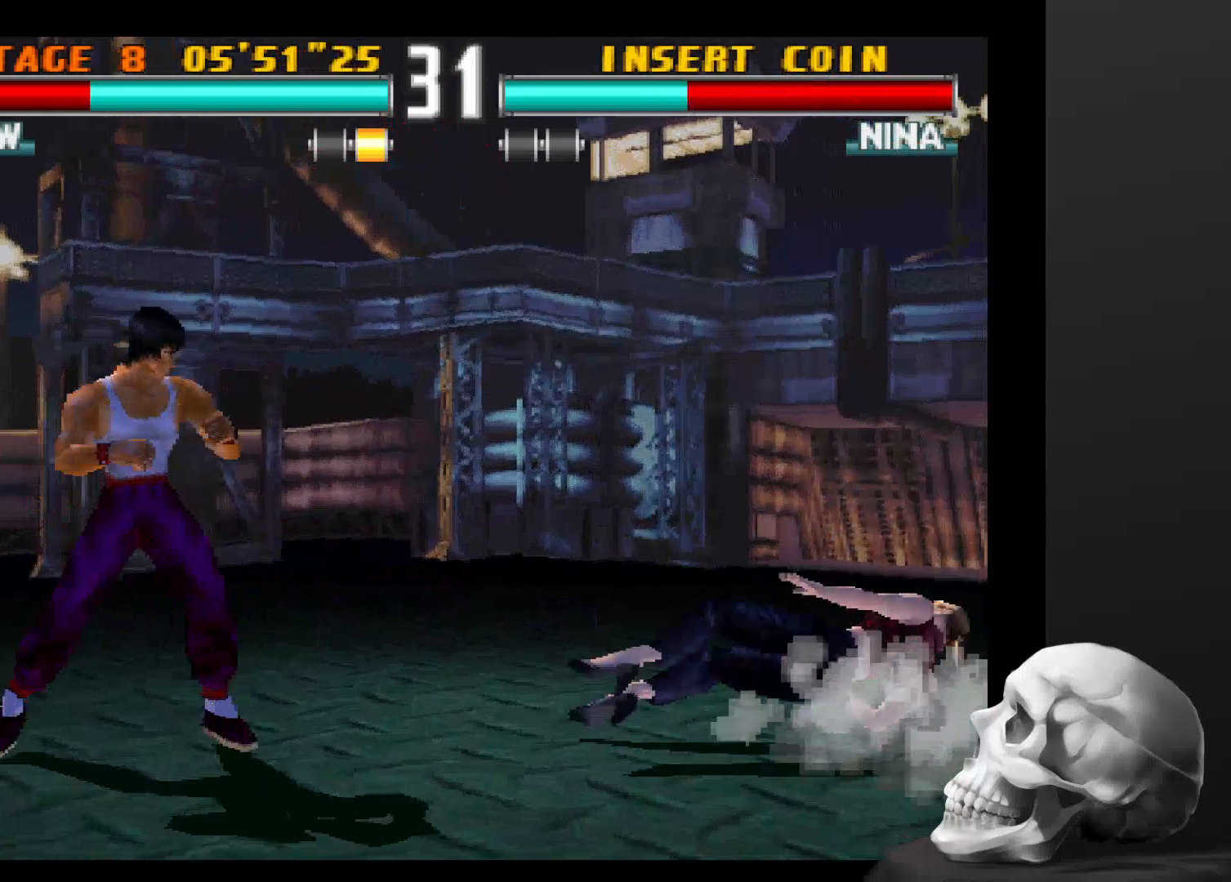
{"dt_ms": 500, "buttons": [], "left_stick": "center", "right_stick": "center", "events": []}
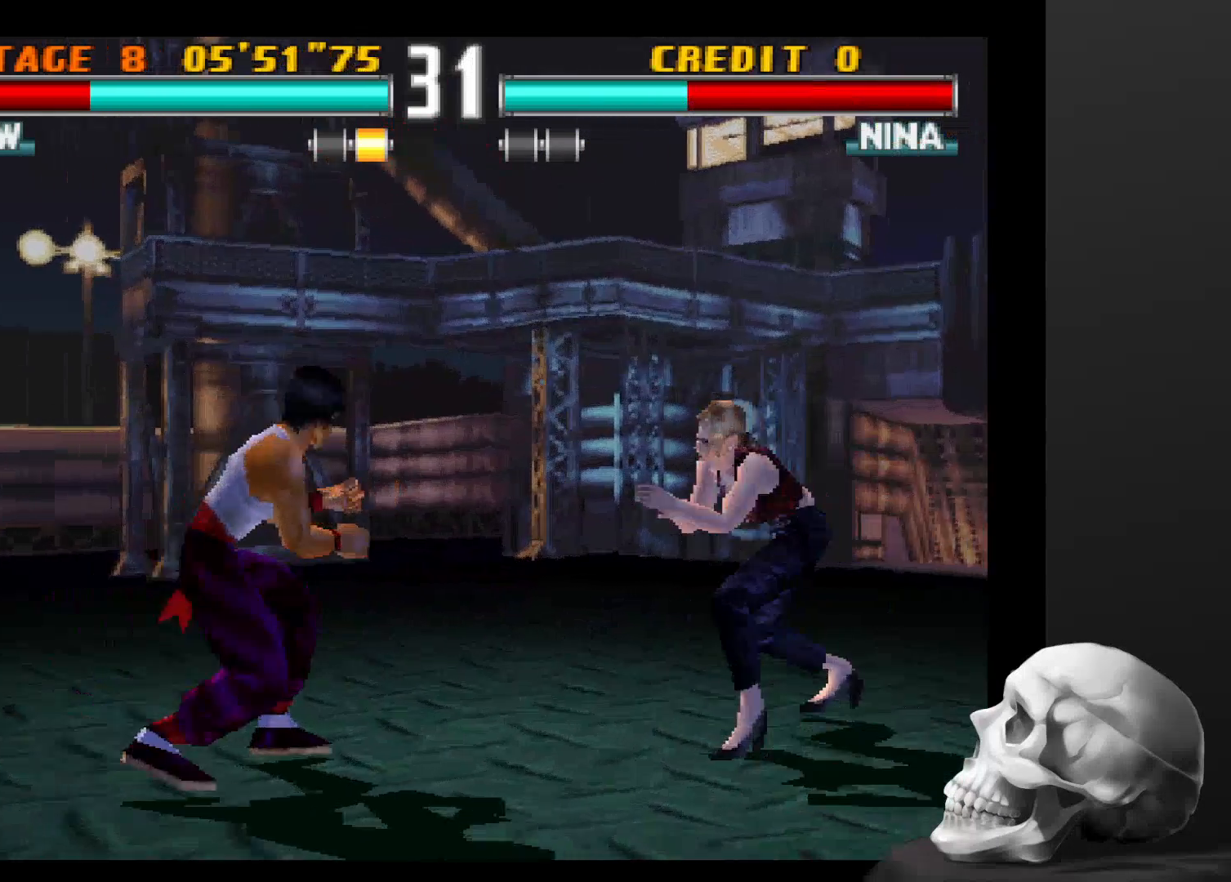
{"dt_ms": 500, "buttons": [], "left_stick": "center", "right_stick": "center", "events": []}
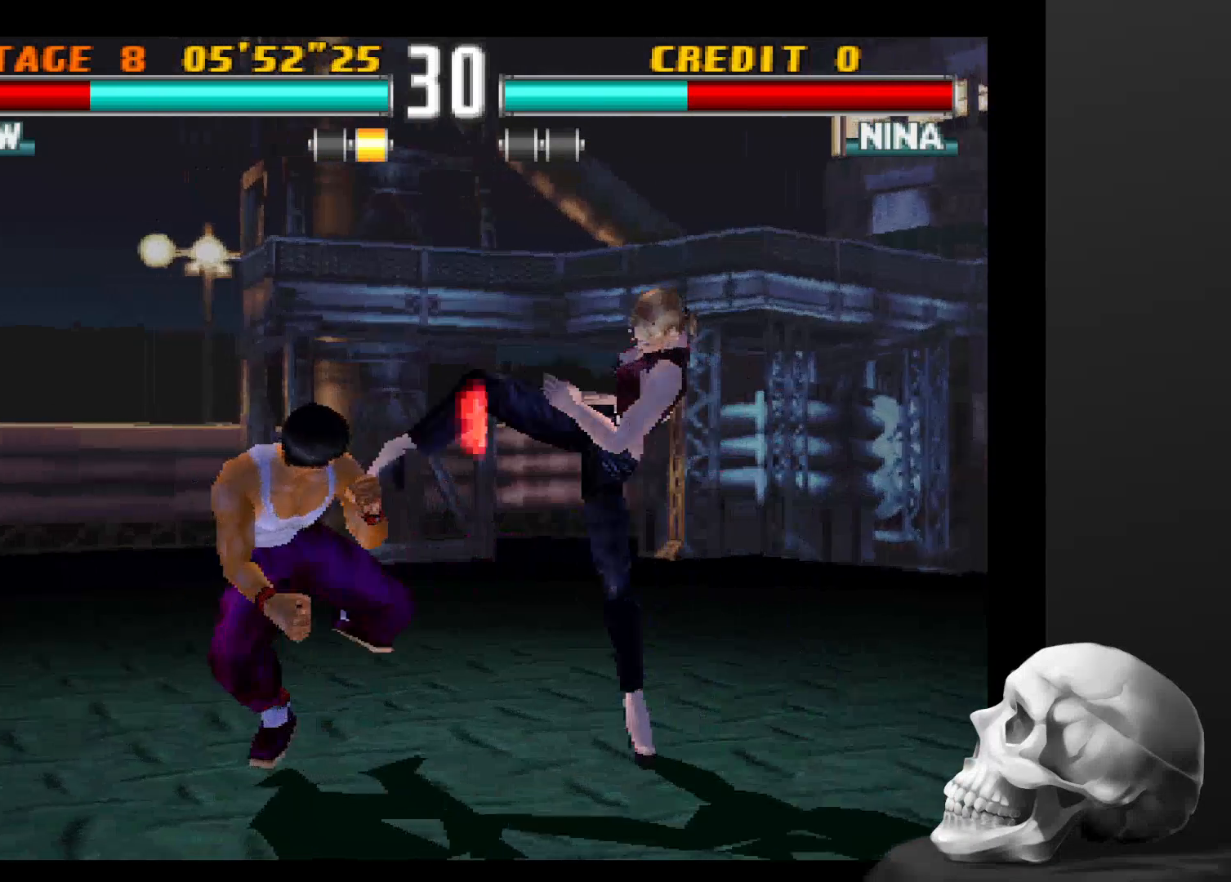
{"dt_ms": 500, "buttons": [], "left_stick": "center", "right_stick": "center", "events": []}
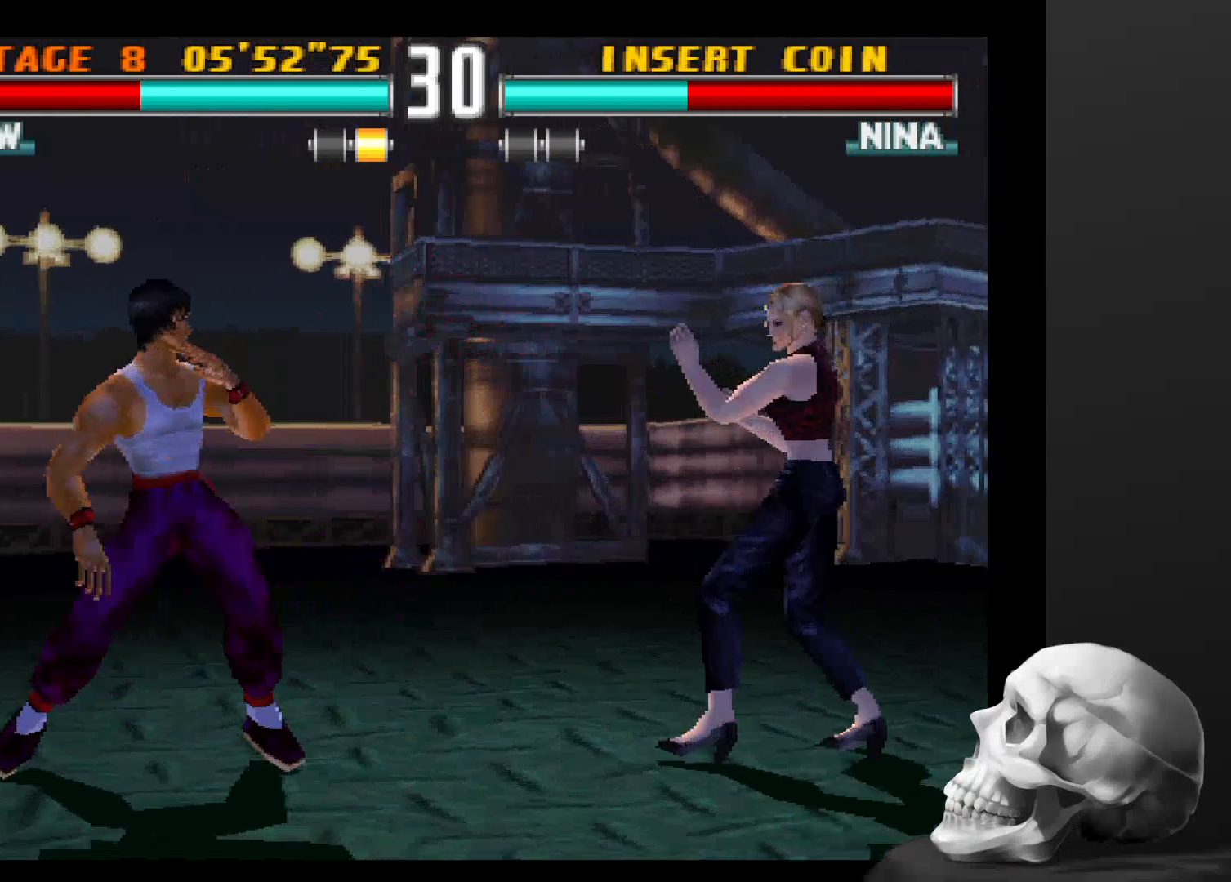
{"dt_ms": 500, "buttons": [], "left_stick": "center", "right_stick": "center", "events": []}
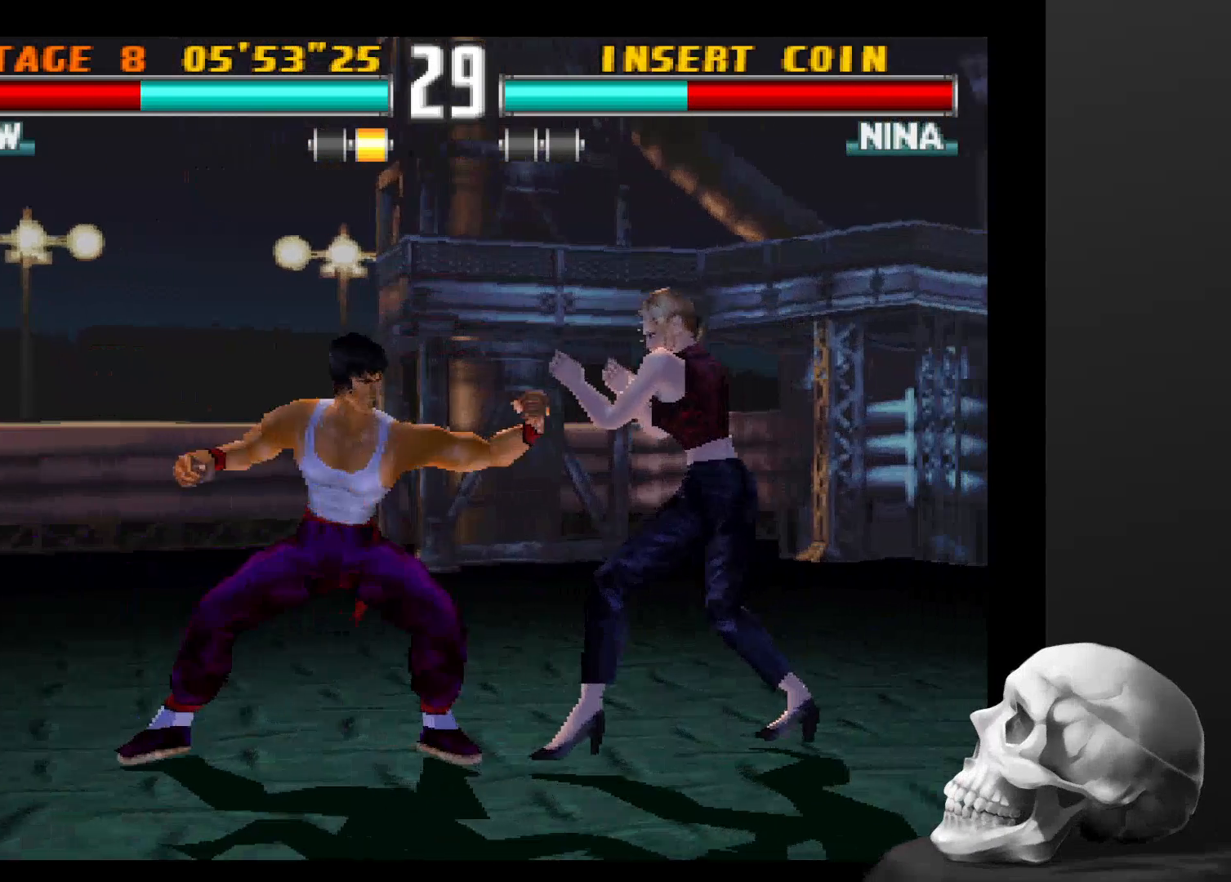
{"dt_ms": 500, "buttons": [], "left_stick": "center", "right_stick": "center"}
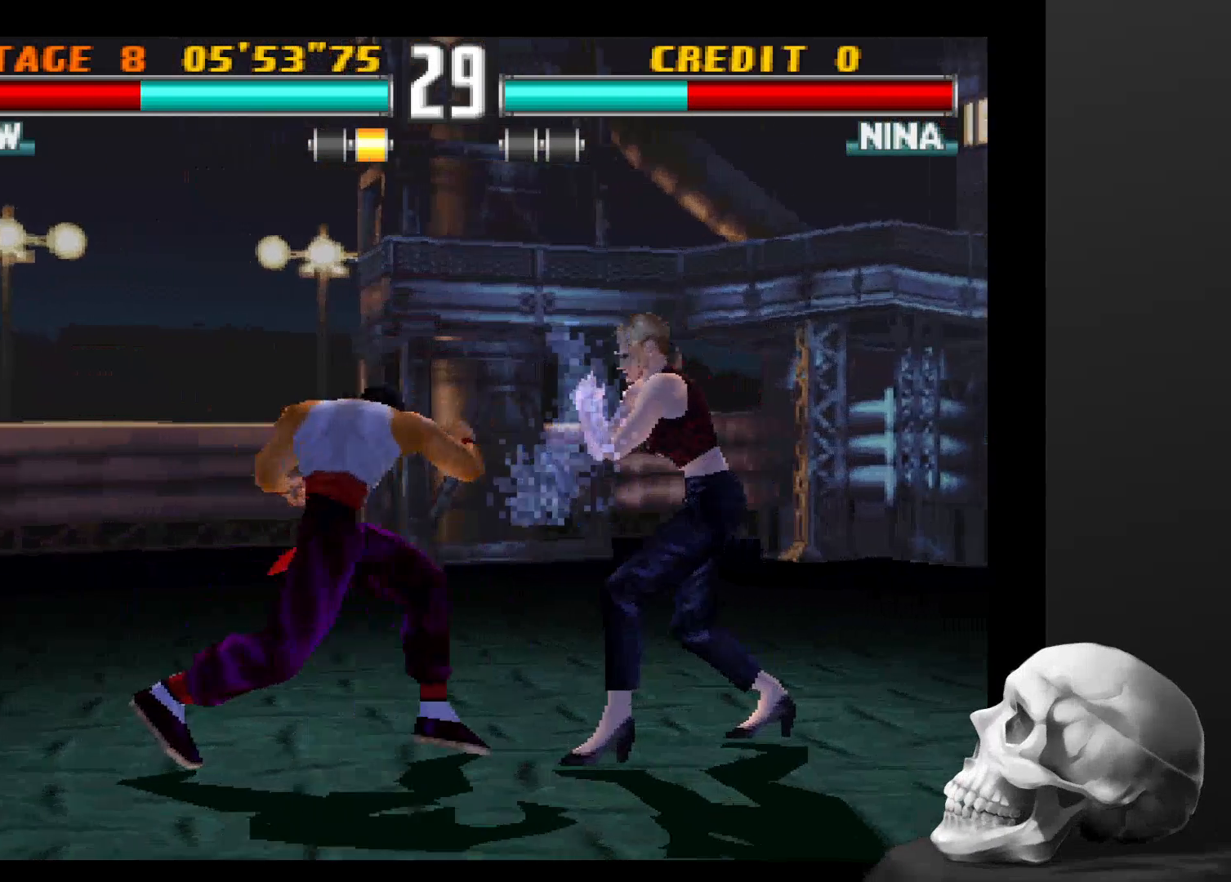
{"dt_ms": 500, "buttons": [], "left_stick": "center", "right_stick": "center", "events": [[67, "TRIANGLE", "down"], [167, "TRIANGLE", "up"]]}
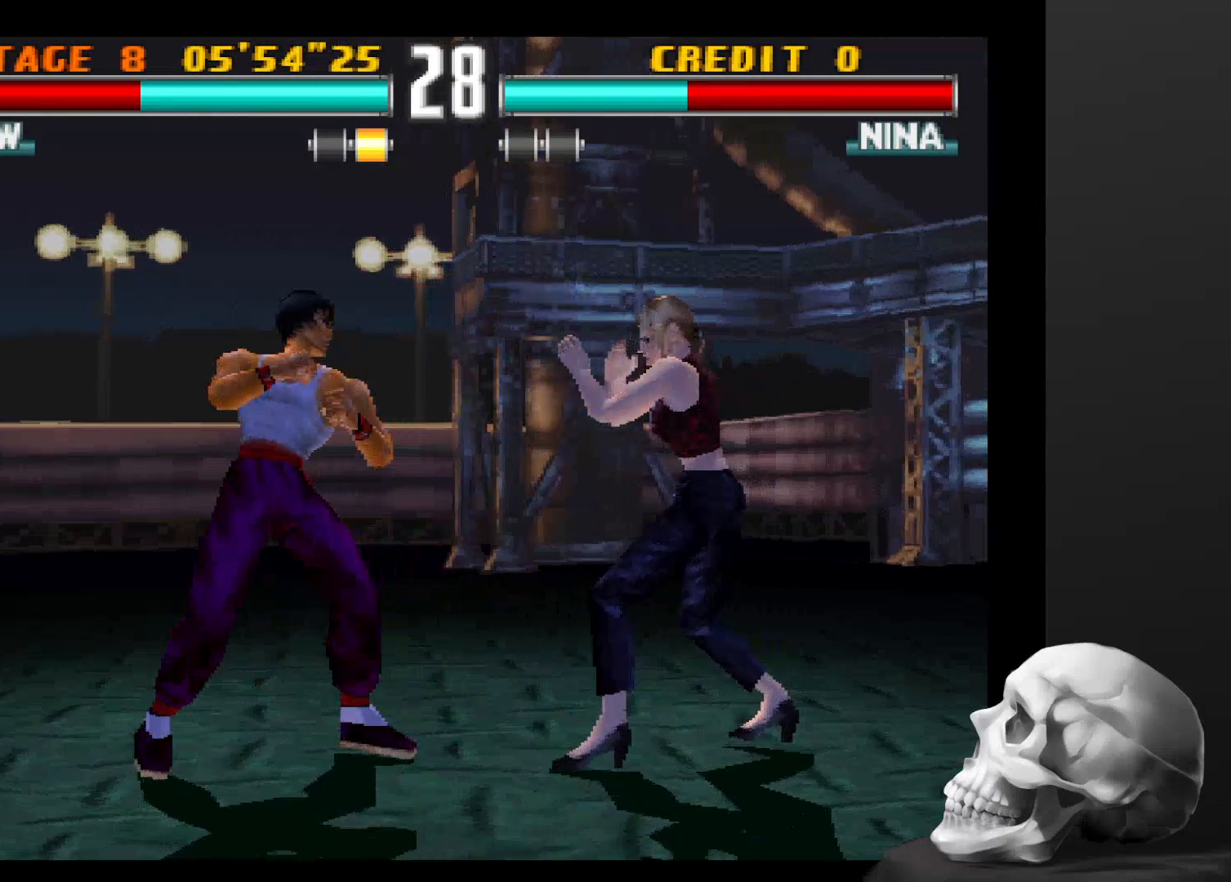
{"dt_ms": 500, "buttons": [], "left_stick": "center", "right_stick": "center", "events": []}
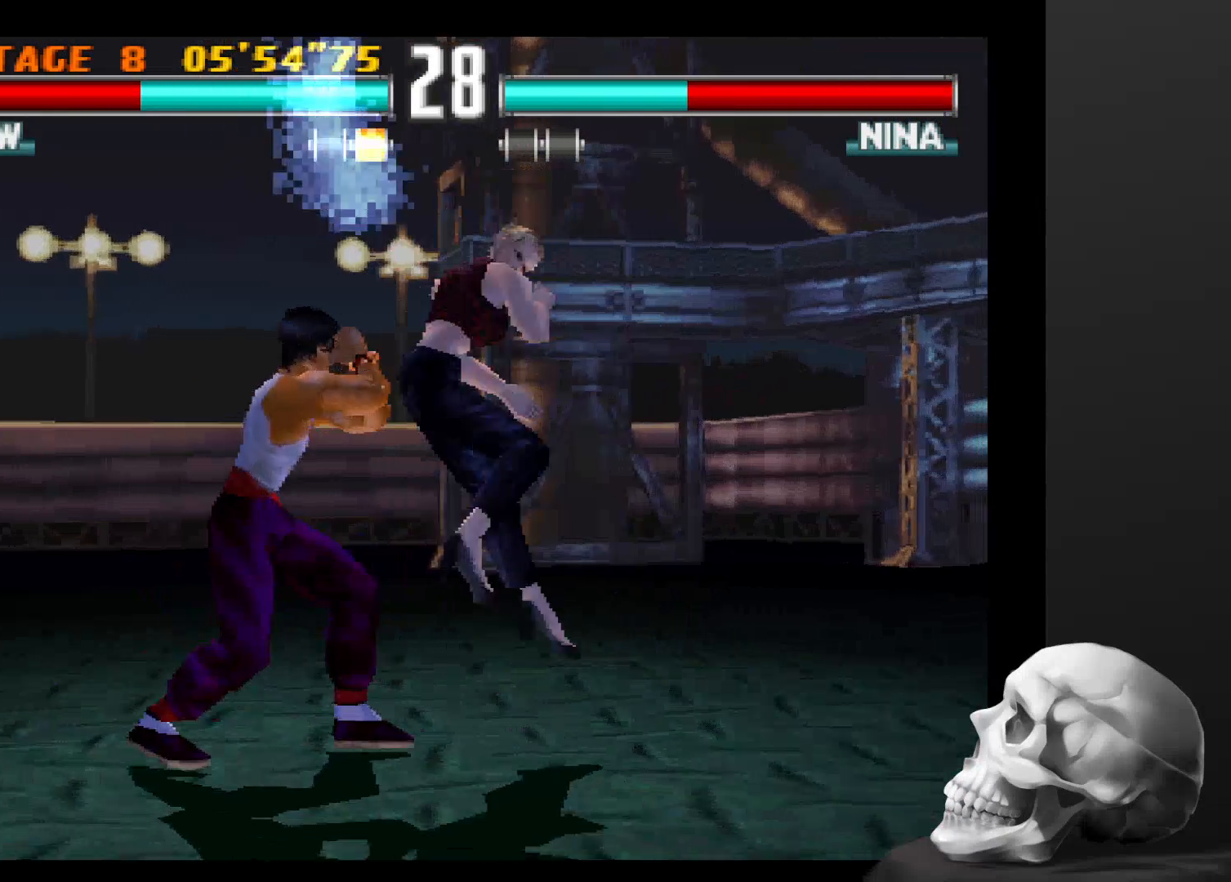
{"dt_ms": 500, "buttons": [], "left_stick": "center", "right_stick": "center", "events": []}
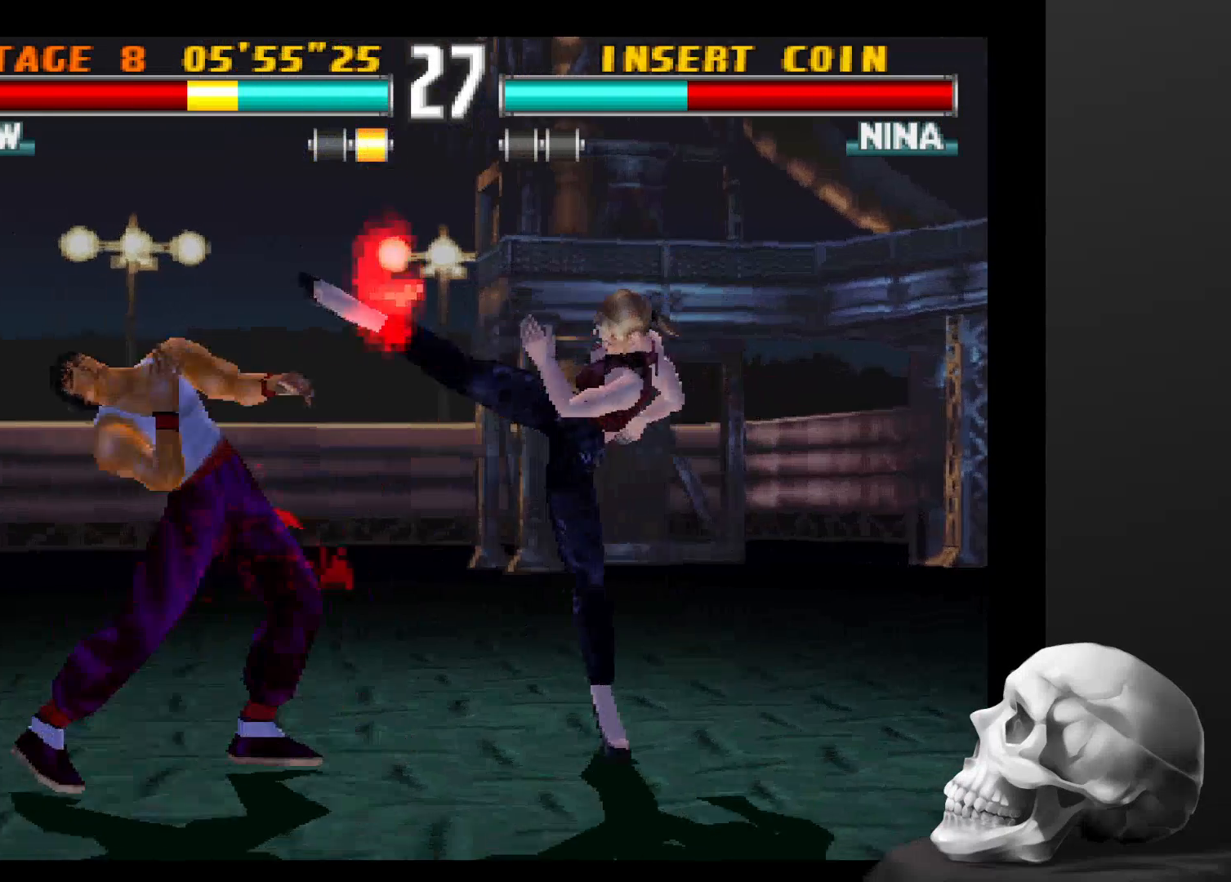
{"dt_ms": 500, "buttons": [], "left_stick": "center", "right_stick": "center", "events": []}
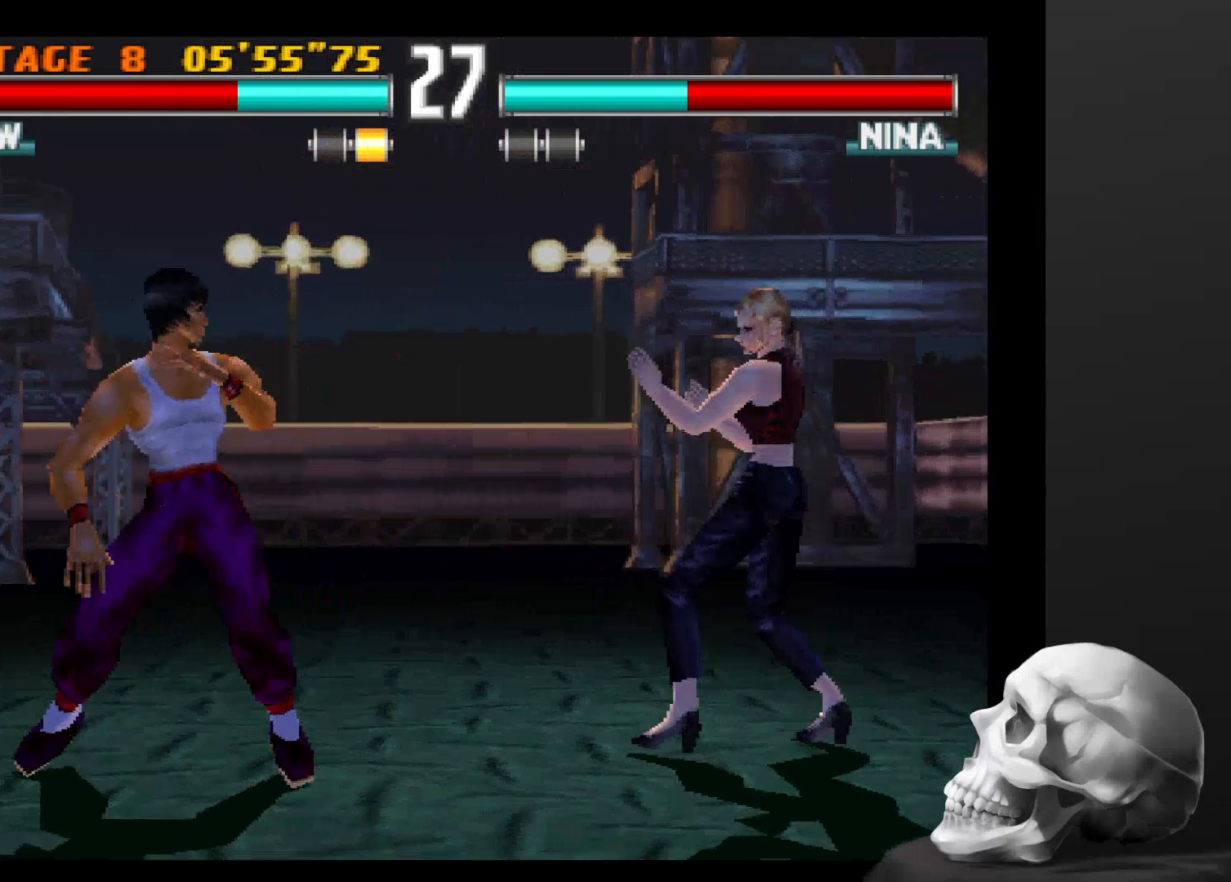
{"dt_ms": 500, "buttons": [], "left_stick": "center", "right_stick": "center", "events": [[300, "CIRCLE", "down"], [467, "CIRCLE", "up"]]}
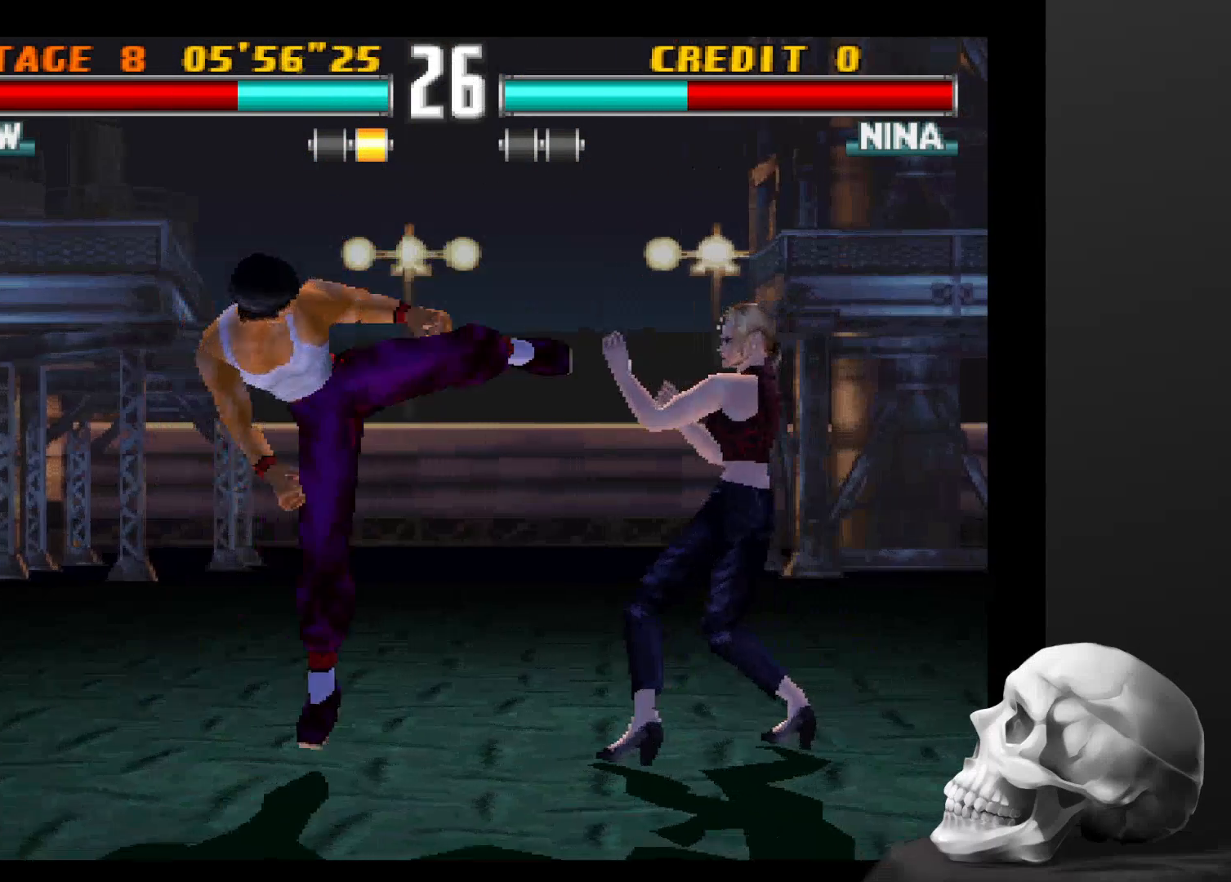
{"dt_ms": 500, "buttons": [], "left_stick": "center", "right_stick": "center", "events": [[34, "CIRCLE", "down"], [167, "CIRCLE", "up"], [234, "CIRCLE", "down"], [367, "CIRCLE", "up"]]}
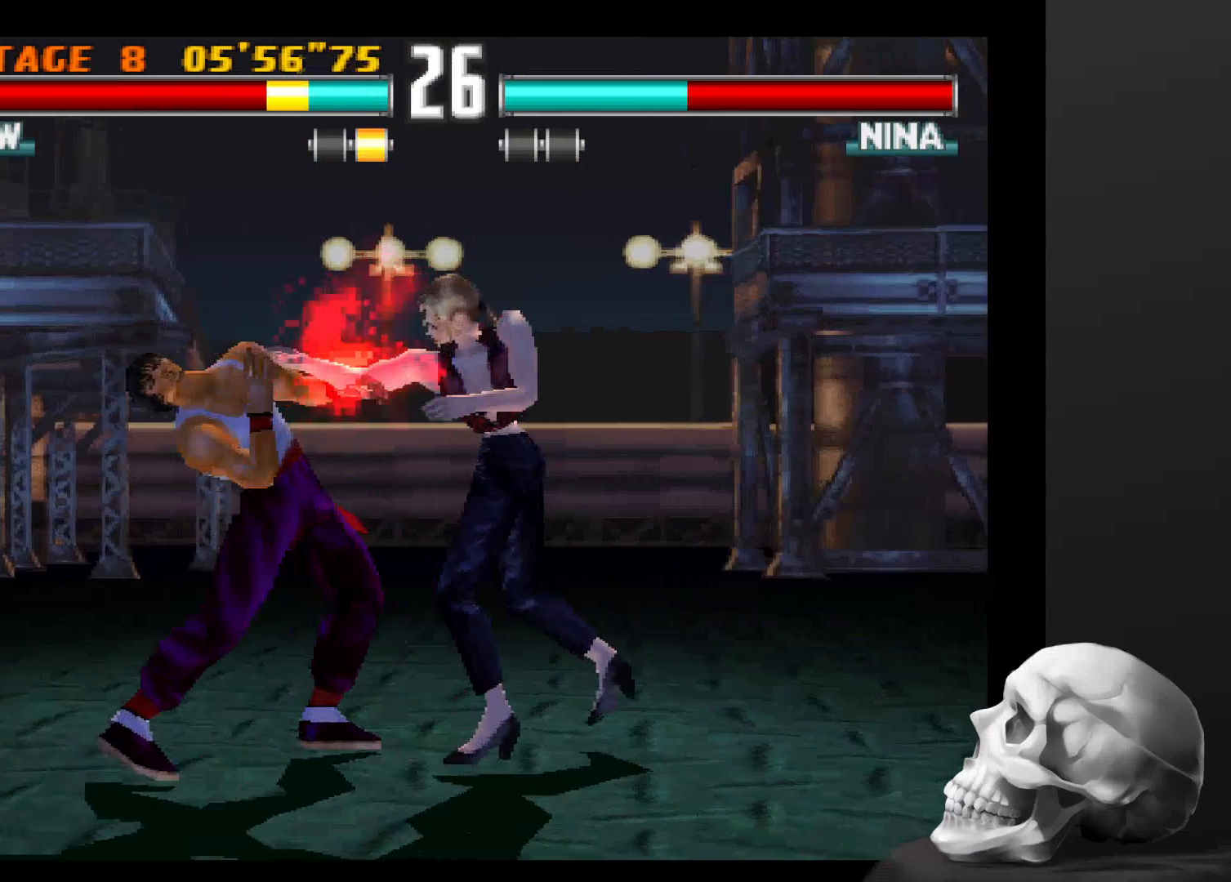
{"dt_ms": 500, "buttons": [], "left_stick": "center", "right_stick": "center", "events": []}
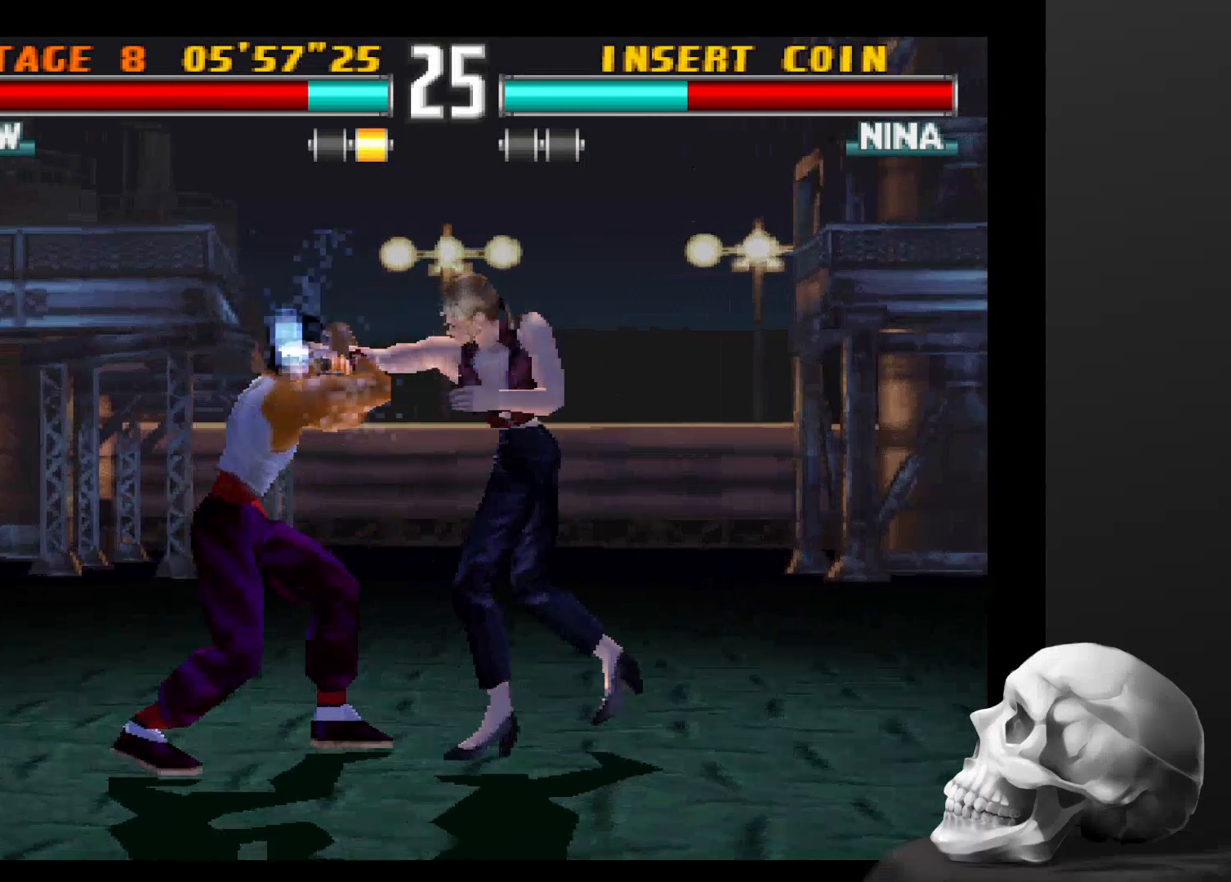
{"dt_ms": 500, "buttons": [], "left_stick": "center", "right_stick": "center", "events": []}
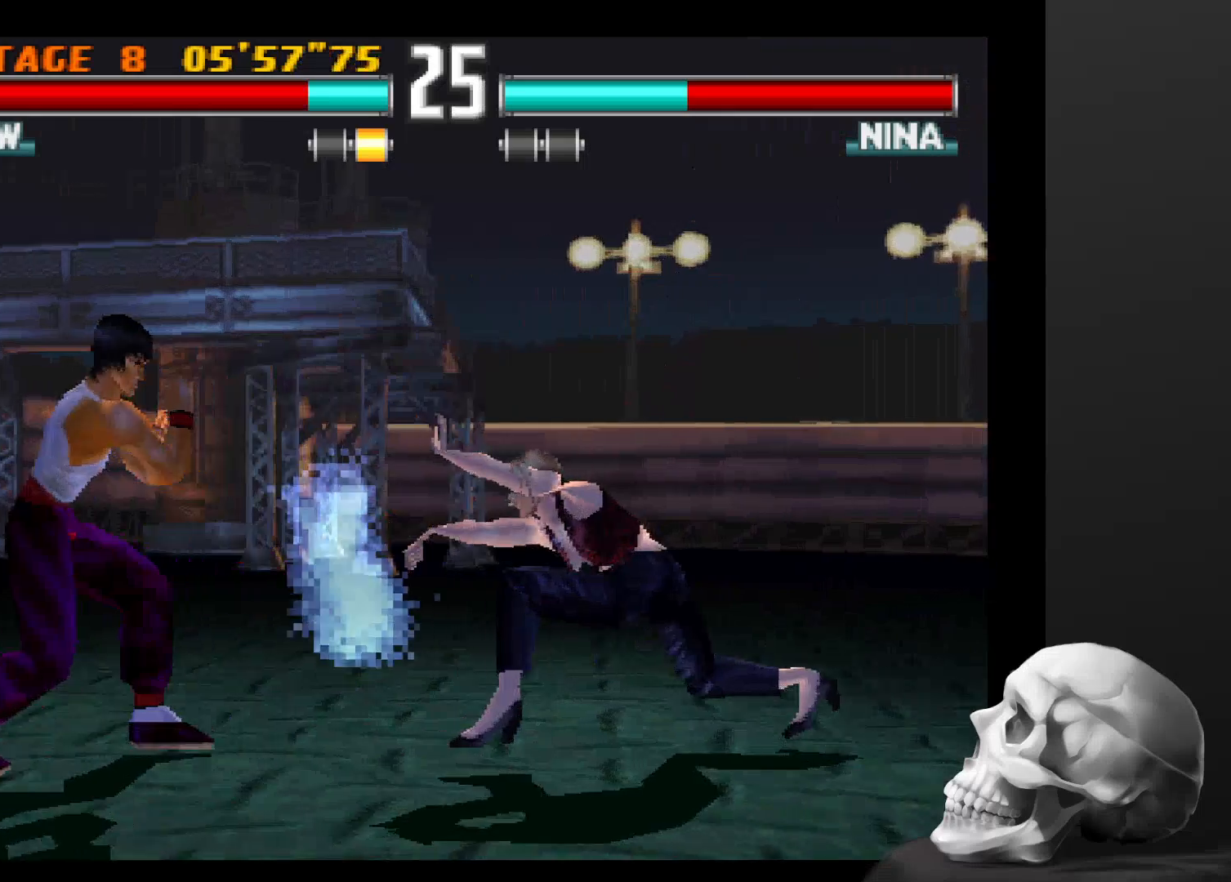
{"dt_ms": 500, "buttons": ["CIRCLE"], "left_stick": "center", "right_stick": "center", "events": [[400, "CIRCLE", "down"]]}
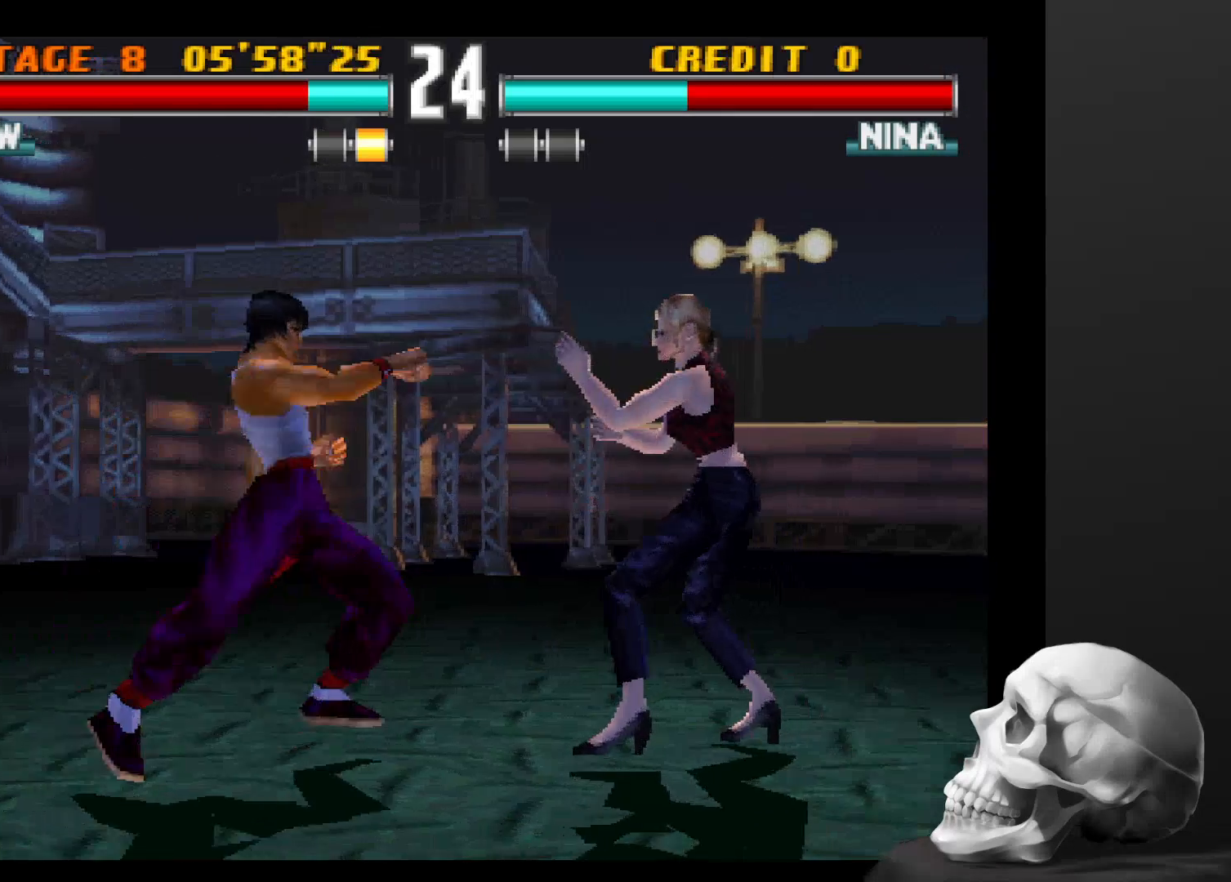
{"dt_ms": 500, "buttons": [], "left_stick": "center", "right_stick": "center", "events": [[34, "CIRCLE", "up"]]}
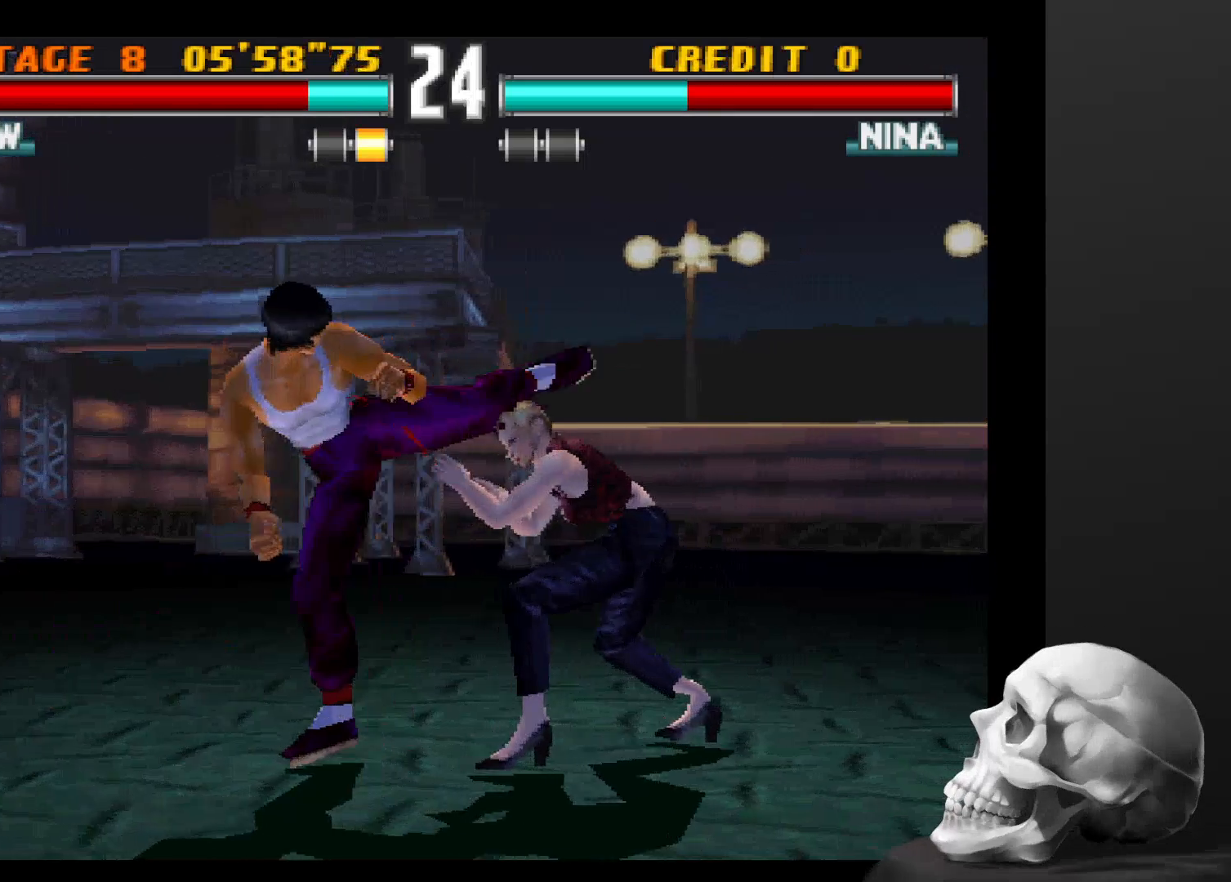
{"dt_ms": 500, "buttons": [], "left_stick": "center", "right_stick": "center", "events": []}
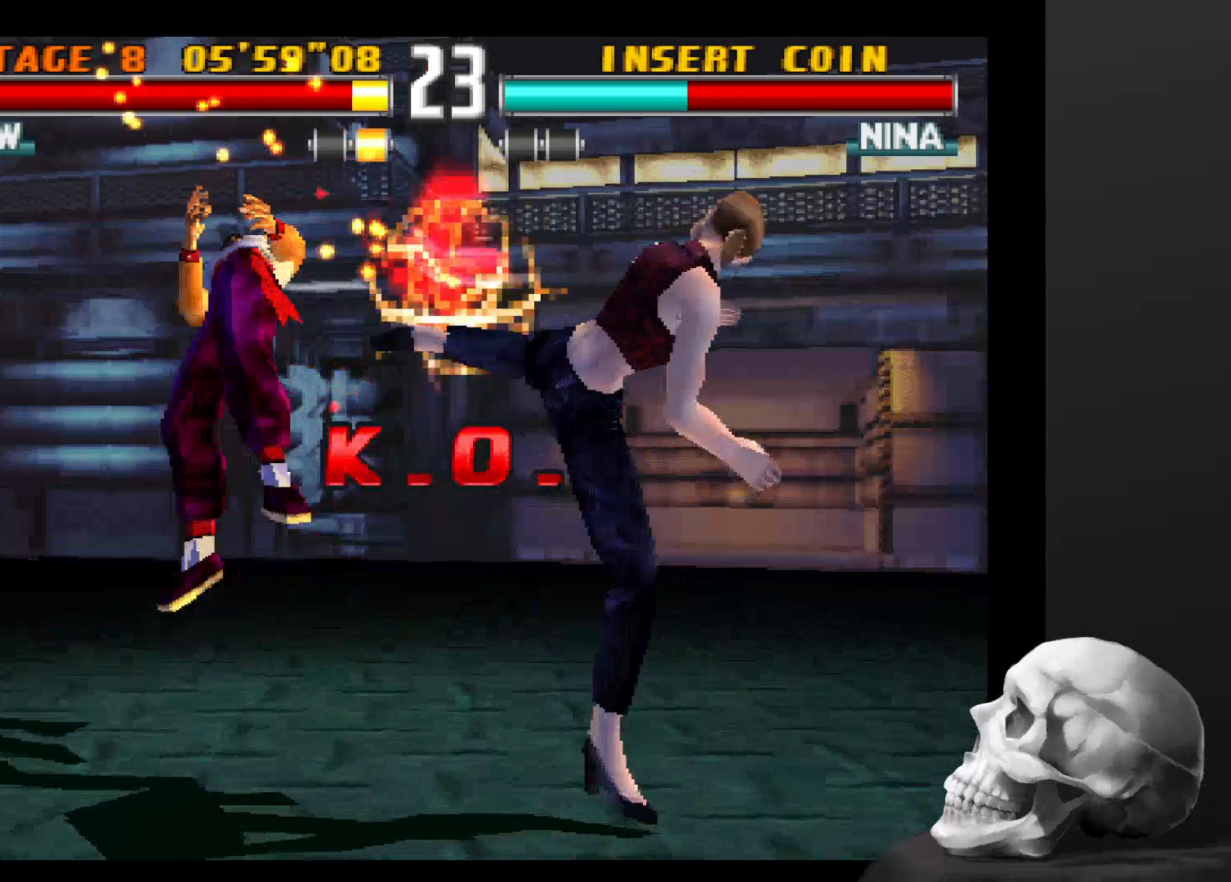
{"dt_ms": 500, "buttons": [], "left_stick": "center", "right_stick": "center", "events": []}